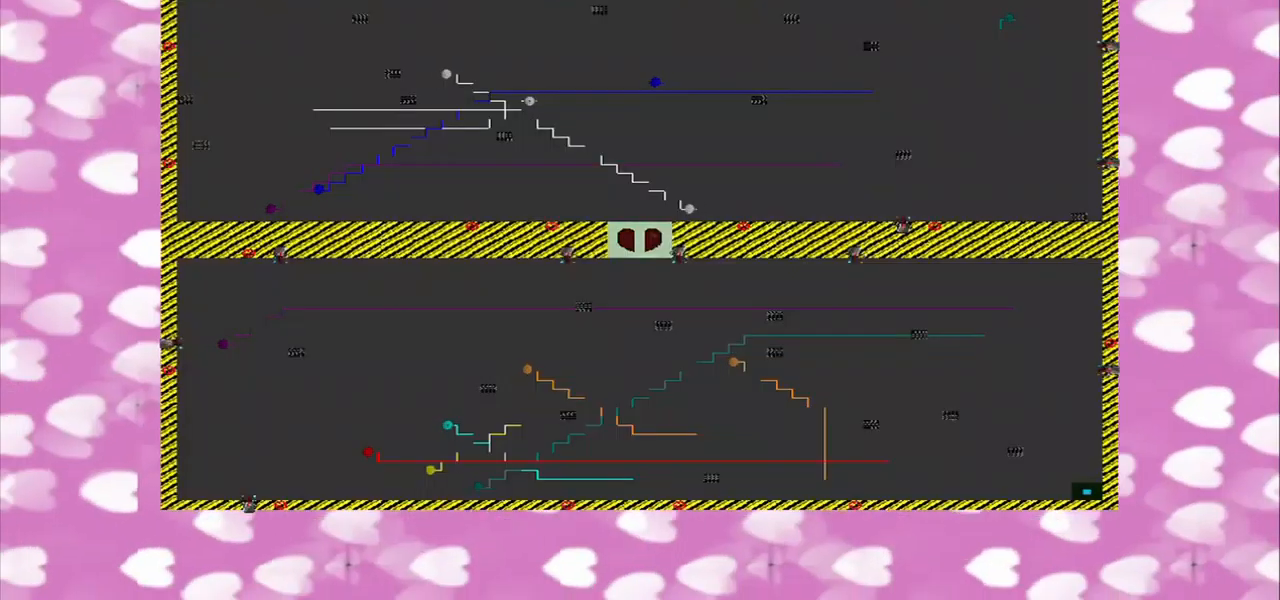
Gameplay with a controller (PlayStation layout); each line is a JSON object with the inputs held at the frame after it. "events" lists button and stick changes between this image and that frame as [ms after this image, input, new state], when the widget could be followed in between. Not read: L2 L3 R2 R3.
{"buttons": [], "left_stick": "center", "right_stick": "center", "events": []}
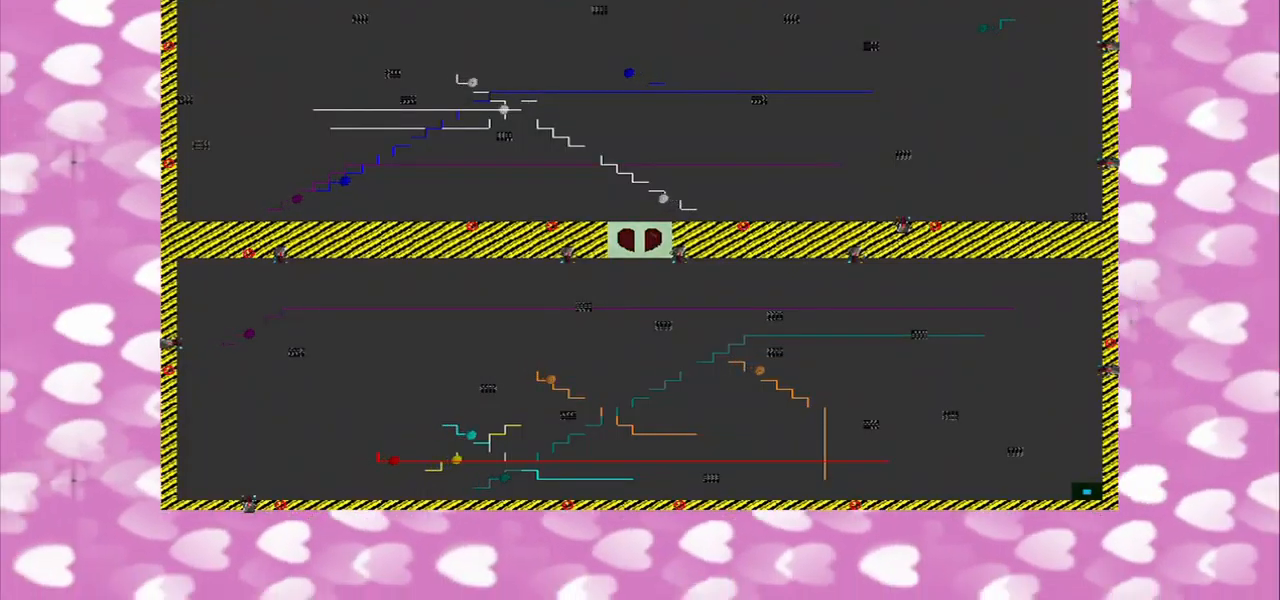
{"buttons": [], "left_stick": "down-right", "right_stick": "center", "events": [[417, "left_stick", "down-right"]]}
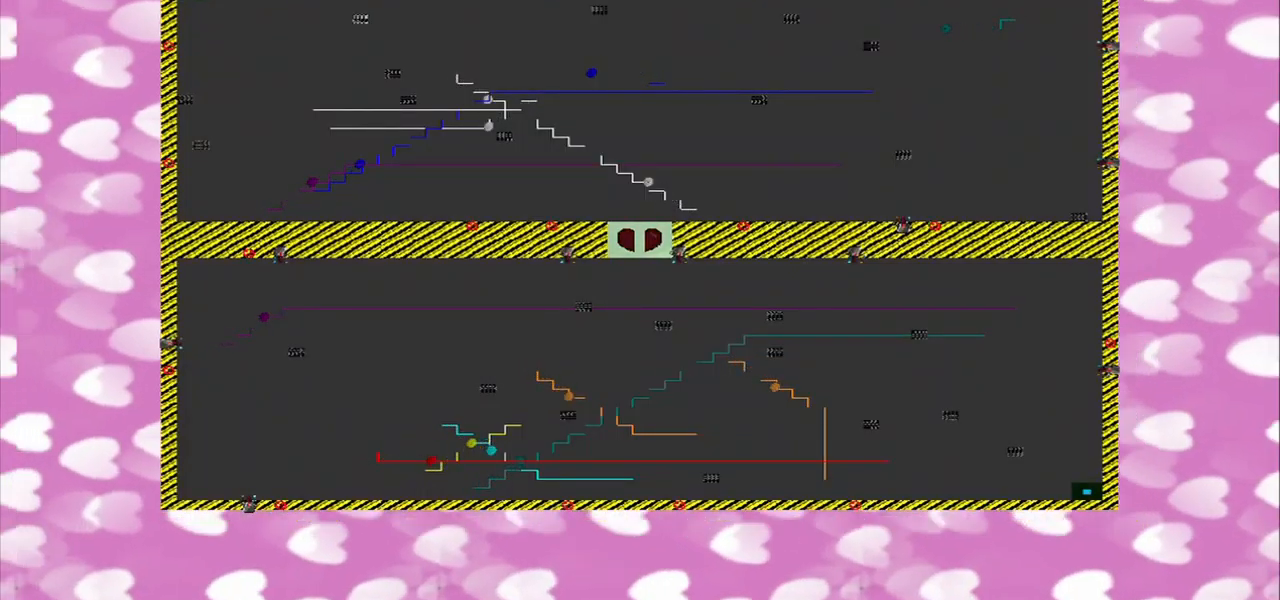
{"buttons": [], "left_stick": "down-right", "right_stick": "center", "events": [[292, "CROSS", "down"], [417, "CROSS", "up"]]}
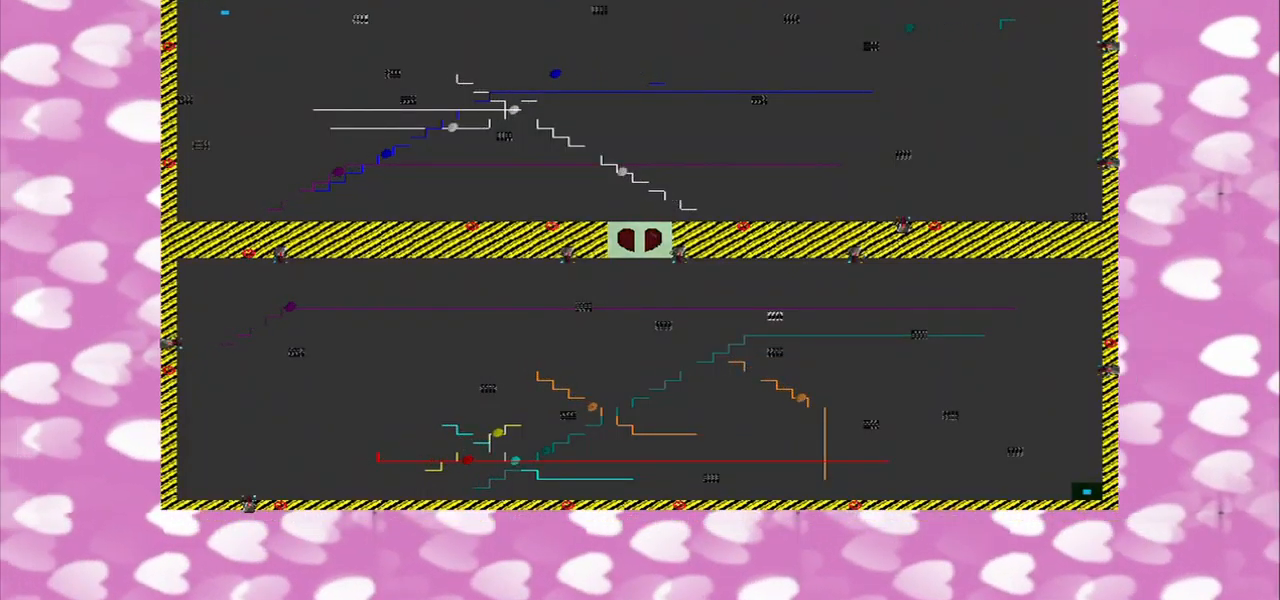
{"buttons": [], "left_stick": "down-right", "right_stick": "up", "events": [[459, "right_stick", "up"]]}
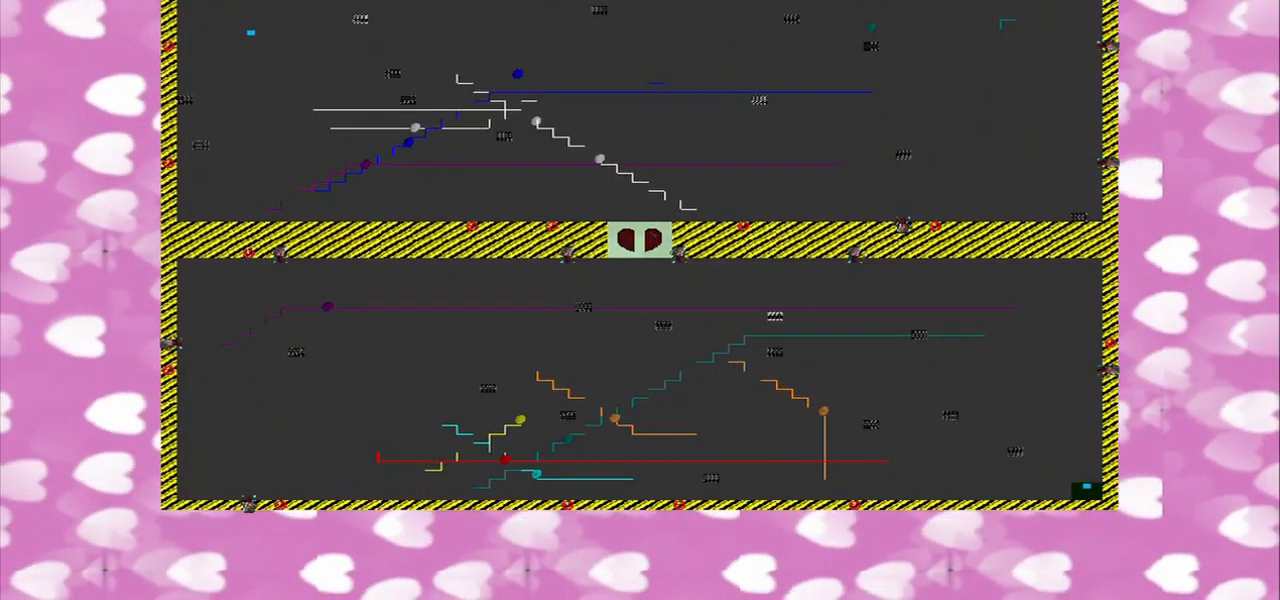
{"buttons": [], "left_stick": "down-right", "right_stick": "up", "events": []}
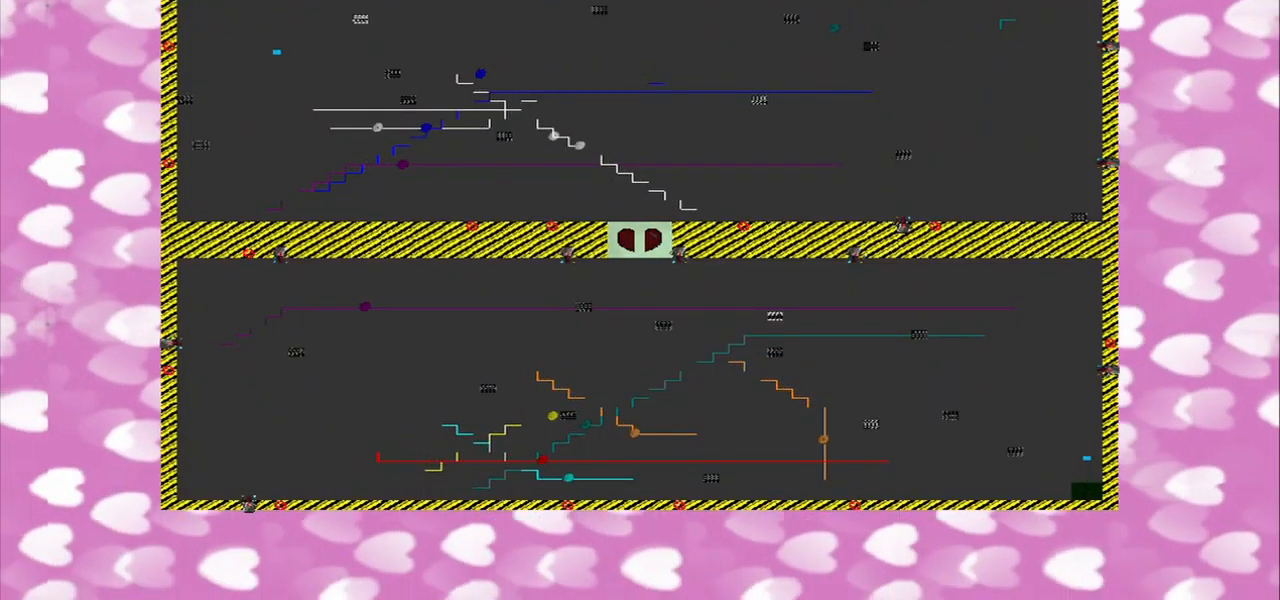
{"buttons": [], "left_stick": "down-right", "right_stick": "up", "events": []}
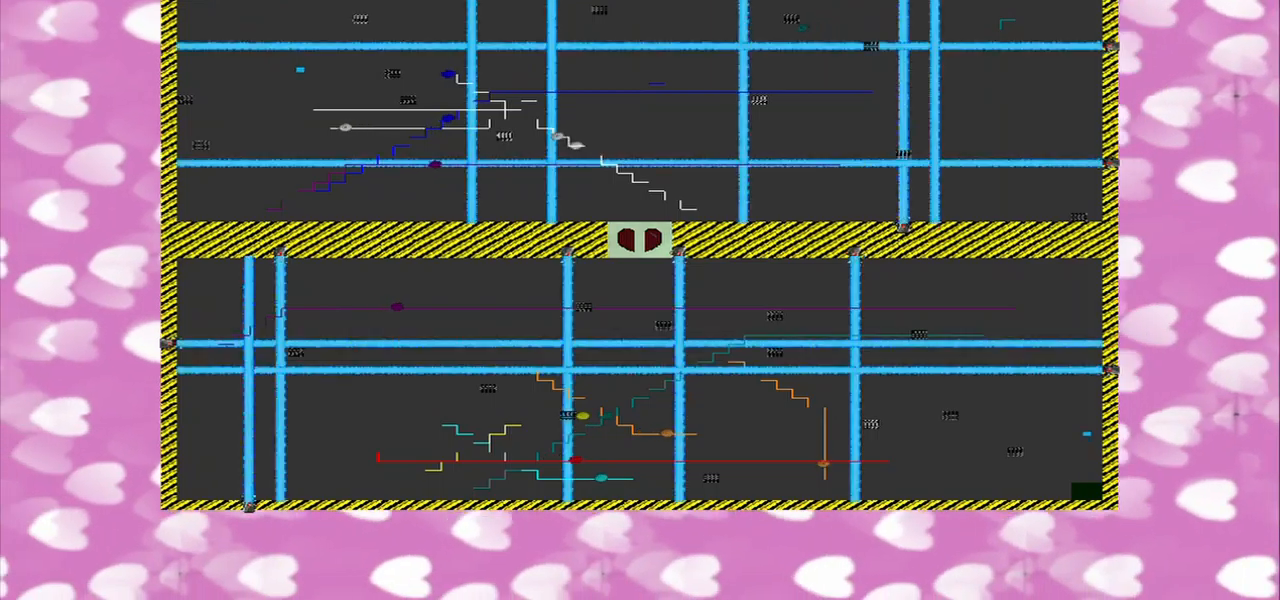
{"buttons": [], "left_stick": "down-right", "right_stick": "up", "events": []}
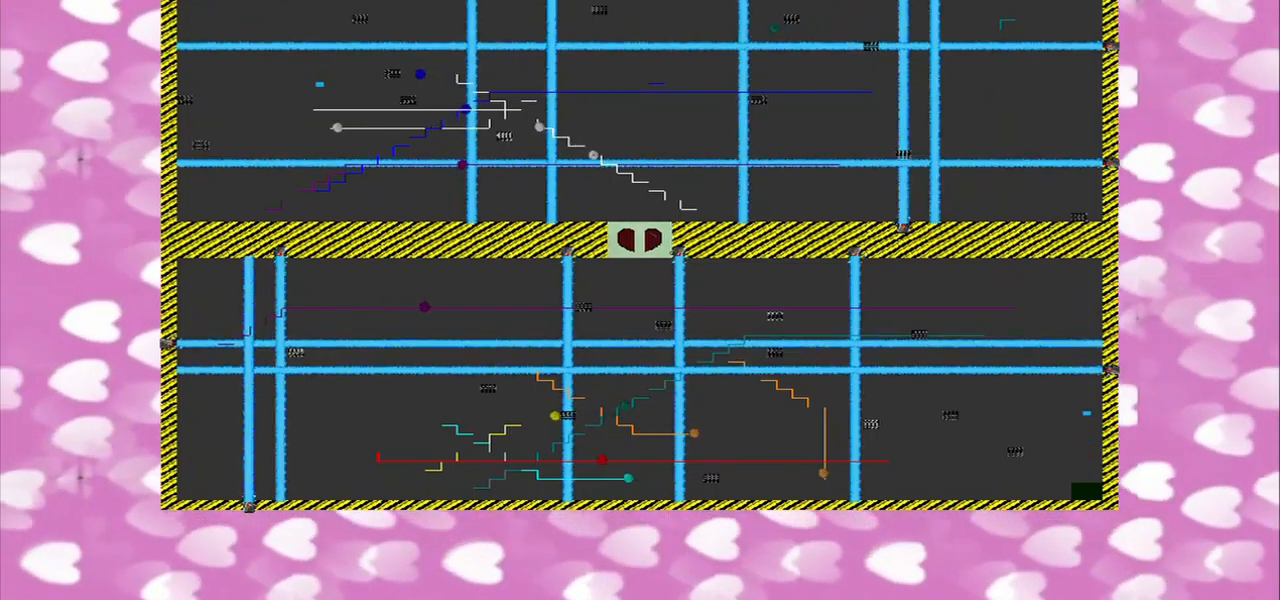
{"buttons": [], "left_stick": "down-left", "right_stick": "center", "events": [[42, "right_stick", "center"], [167, "left_stick", "down"], [417, "left_stick", "down-left"]]}
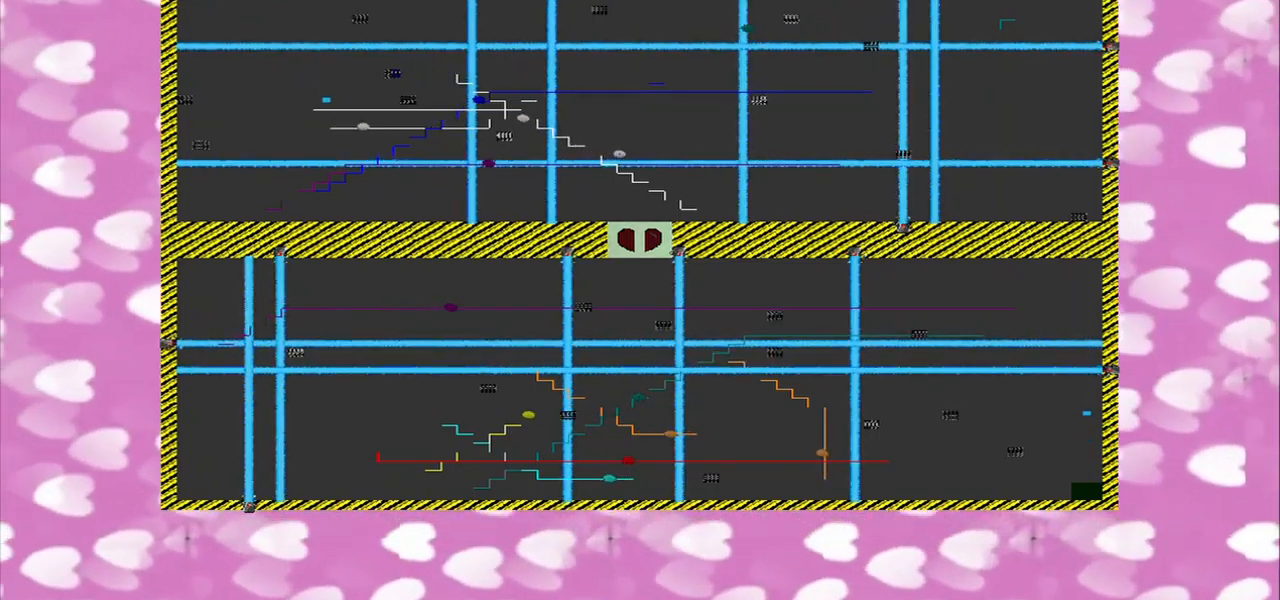
{"buttons": [], "left_stick": "down-left", "right_stick": "center", "events": []}
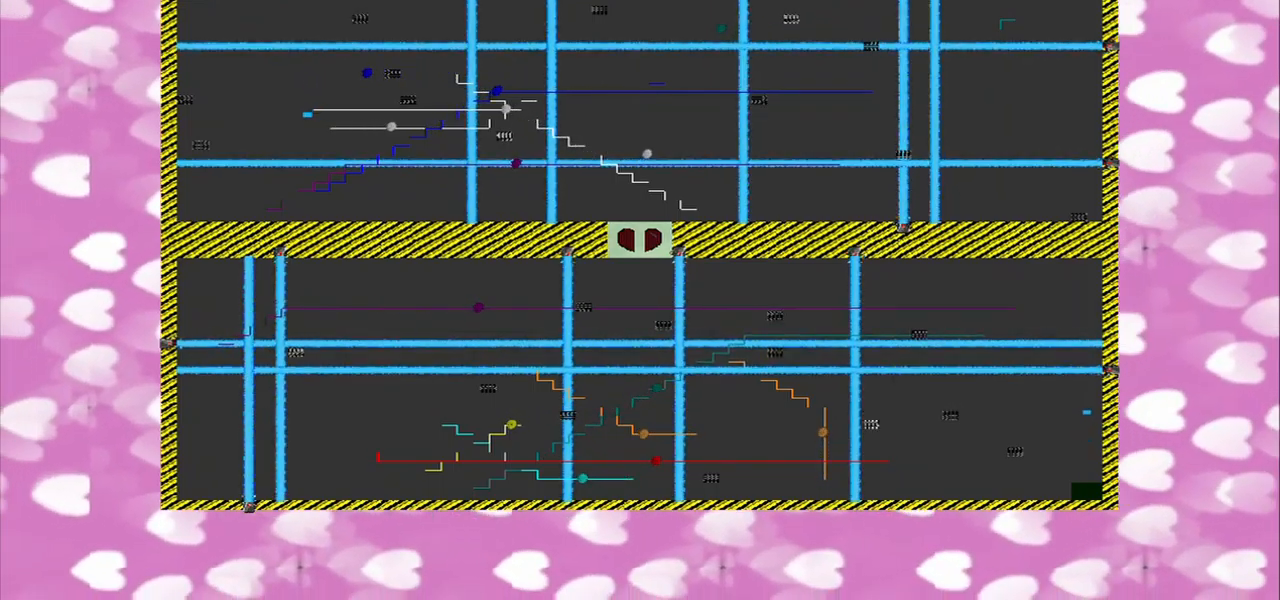
{"buttons": [], "left_stick": "down-left", "right_stick": "center", "events": [[42, "right_stick", "up"], [417, "right_stick", "center"]]}
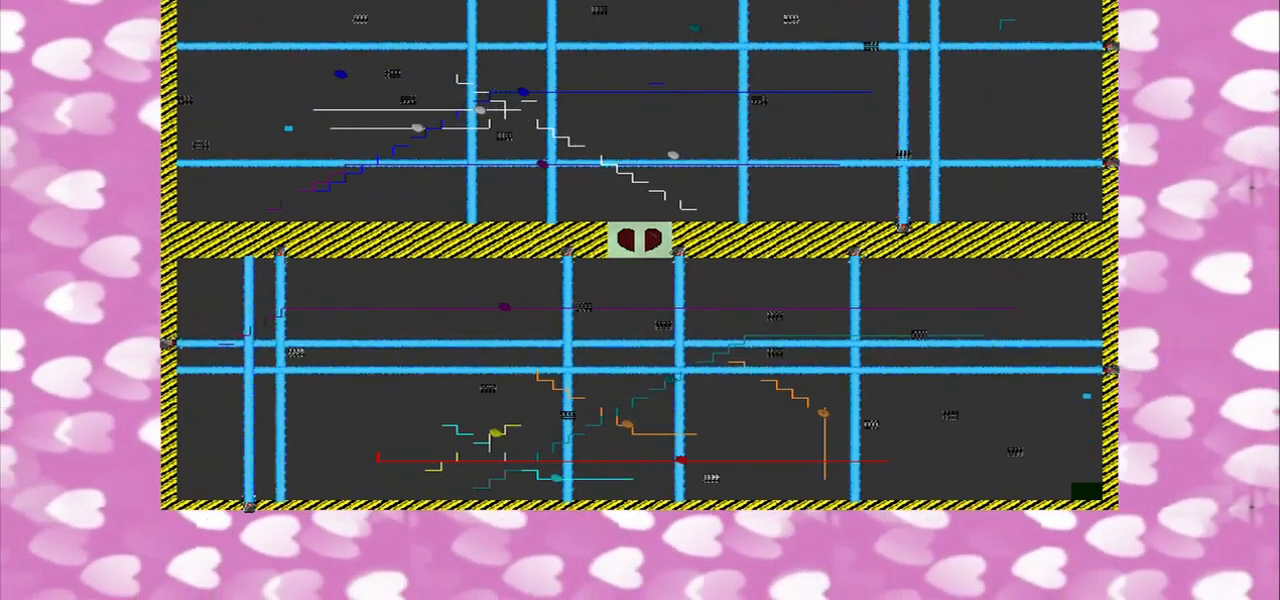
{"buttons": [], "left_stick": "center", "right_stick": "center", "events": [[125, "left_stick", "down"], [375, "CROSS", "down"], [417, "left_stick", "center"], [500, "CROSS", "up"]]}
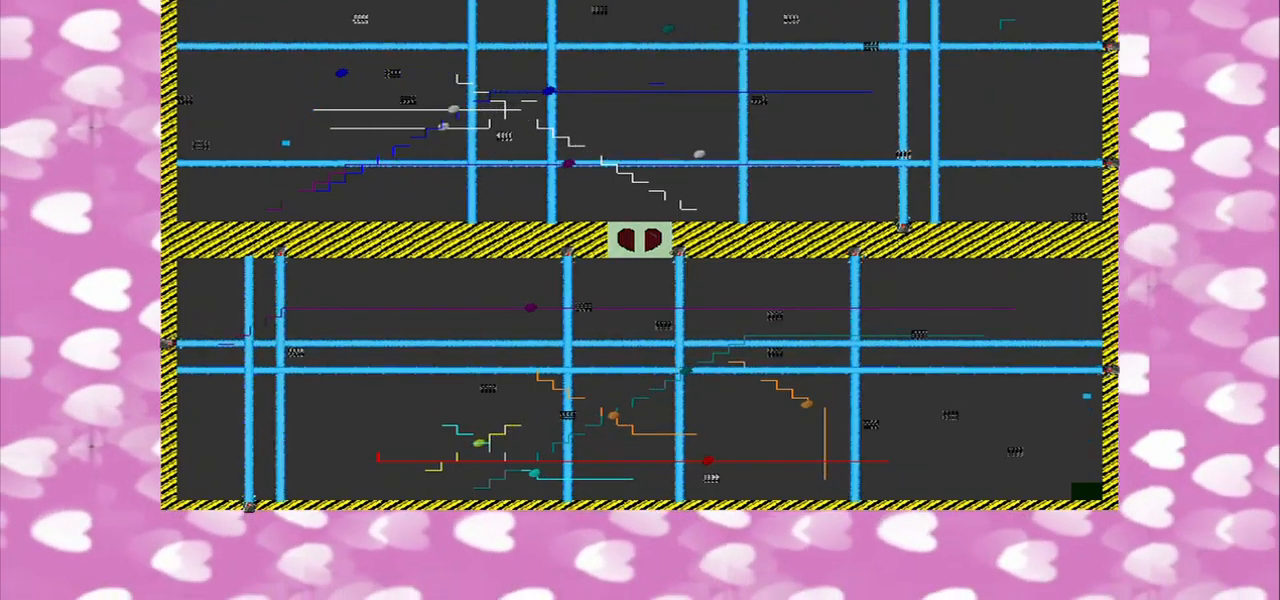
{"buttons": [], "left_stick": "center", "right_stick": "center", "events": []}
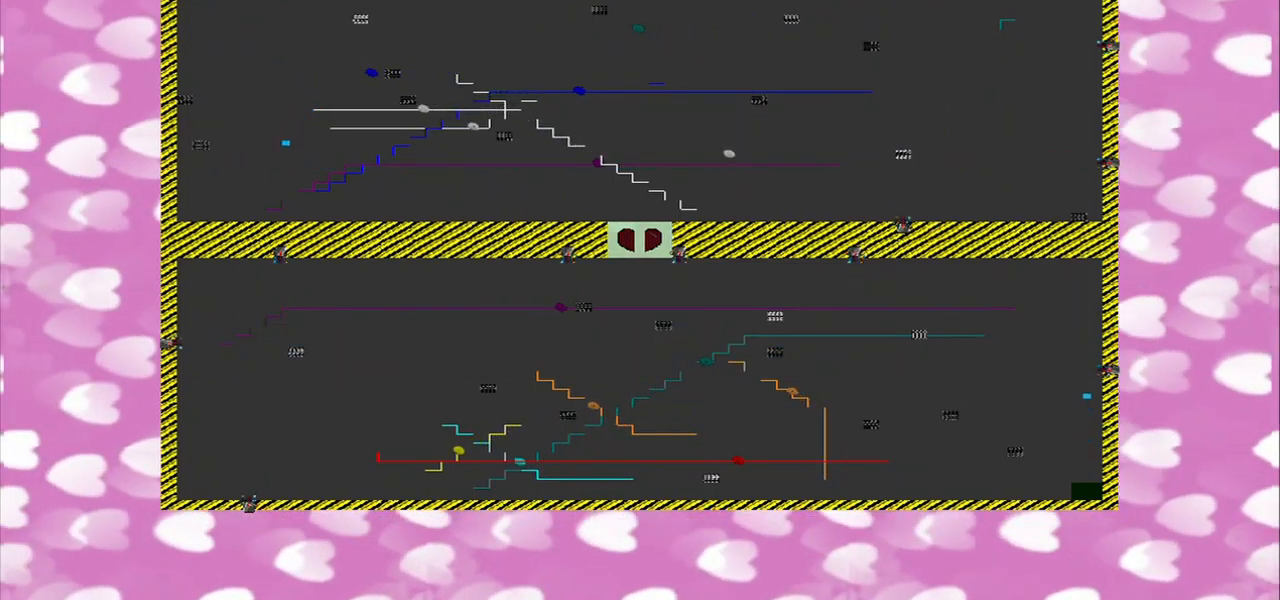
{"buttons": [], "left_stick": "down", "right_stick": "up", "events": [[125, "left_stick", "down-right"], [209, "right_stick", "up"], [417, "left_stick", "down"]]}
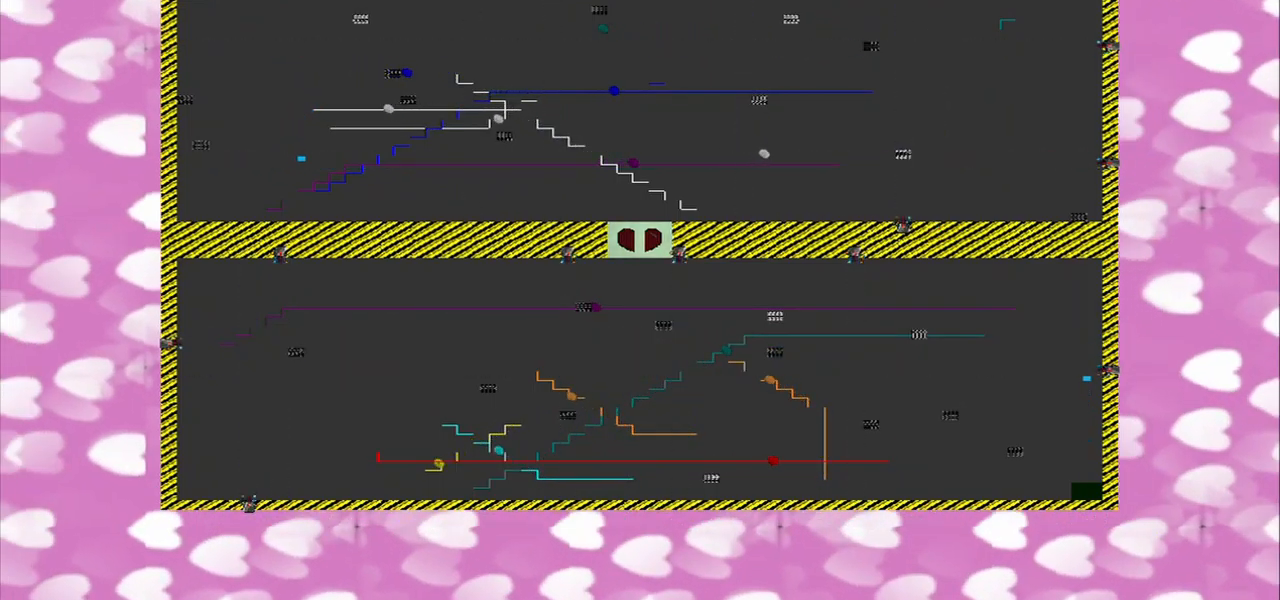
{"buttons": ["CROSS"], "left_stick": "down", "right_stick": "up", "events": [[417, "CROSS", "down"]]}
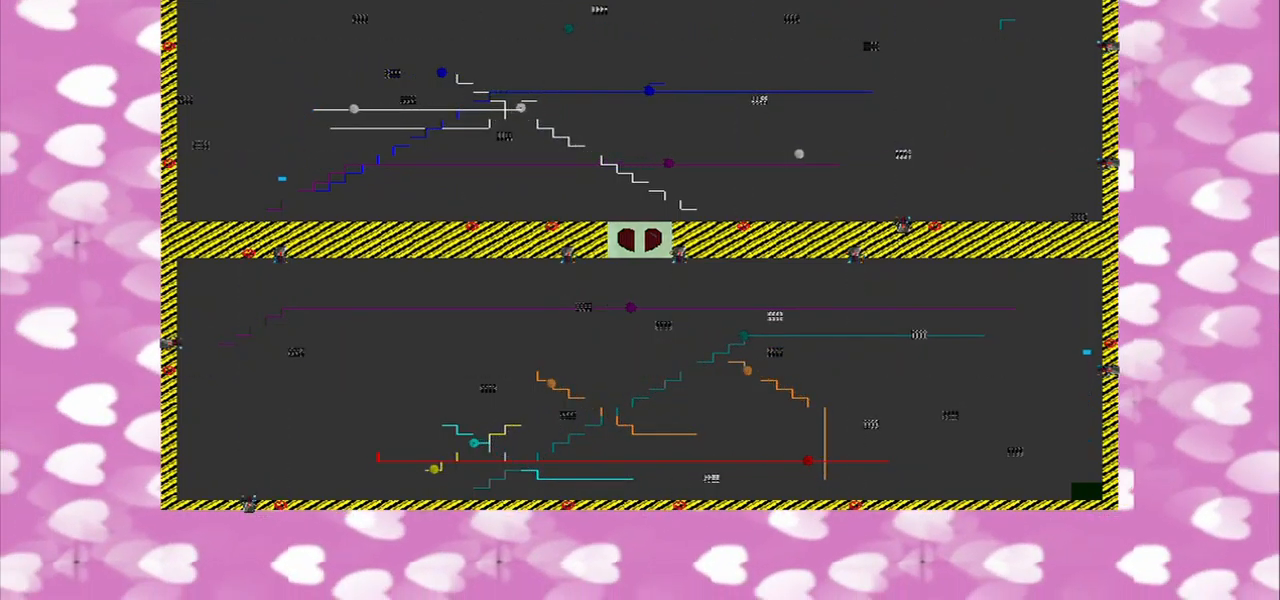
{"buttons": [], "left_stick": "down-right", "right_stick": "up", "events": [[42, "CROSS", "up"], [167, "left_stick", "down-right"]]}
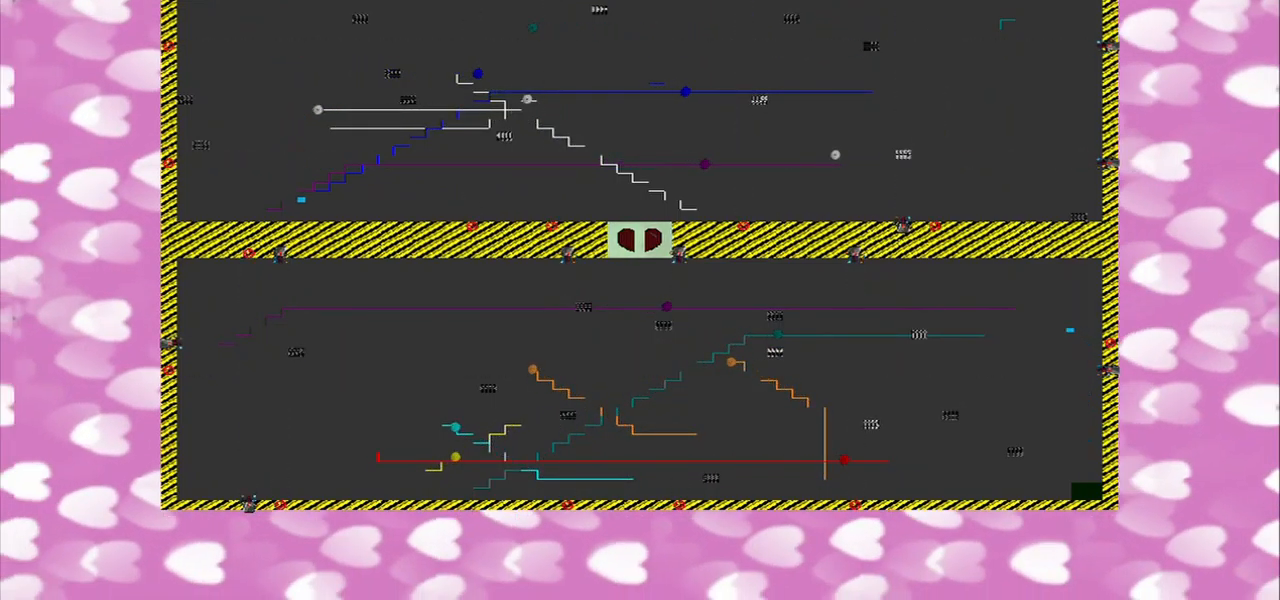
{"buttons": [], "left_stick": "right", "right_stick": "up-left", "events": [[167, "right_stick", "up-left"], [250, "left_stick", "right"]]}
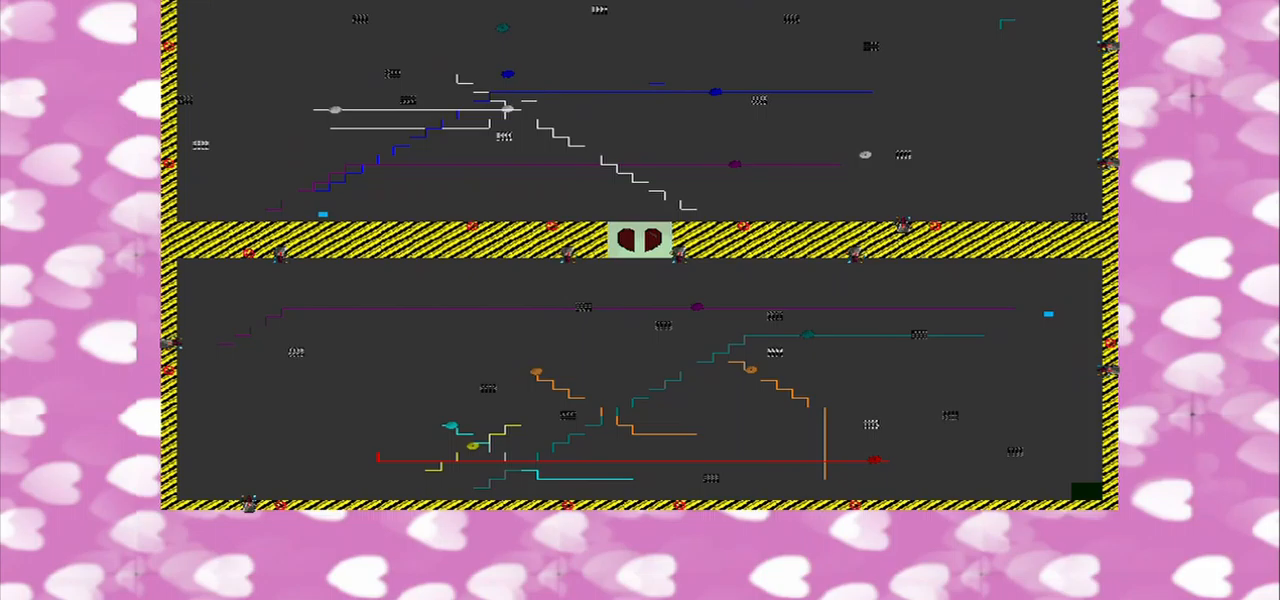
{"buttons": [], "left_stick": "right", "right_stick": "up-left", "events": []}
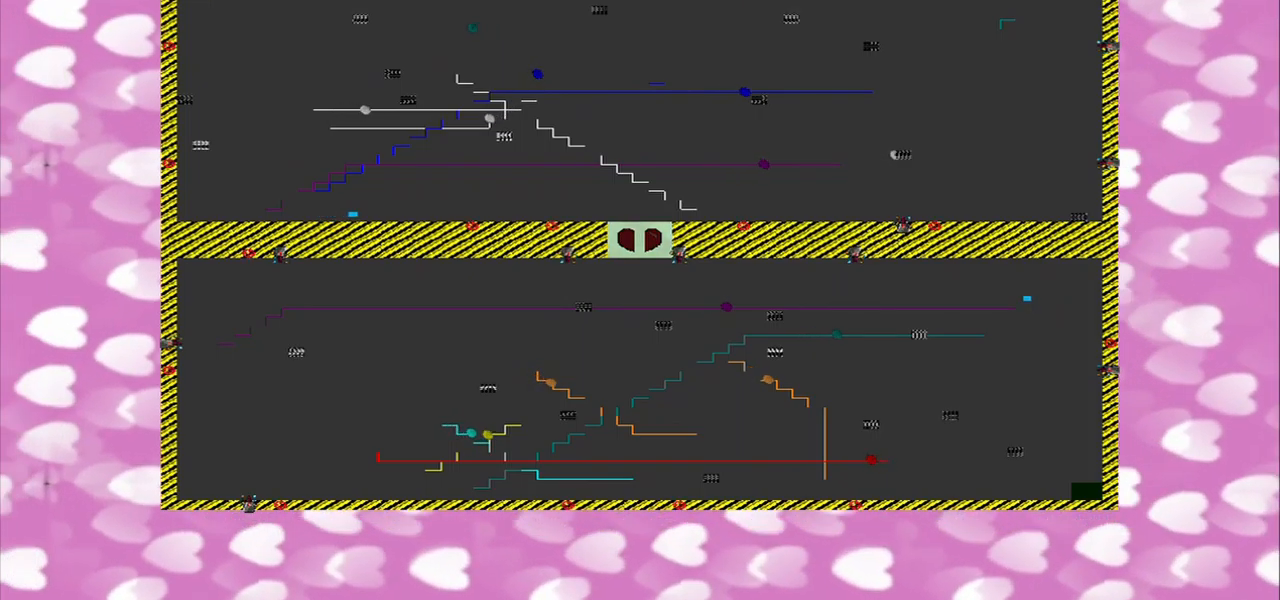
{"buttons": [], "left_stick": "right", "right_stick": "left", "events": [[375, "right_stick", "left"]]}